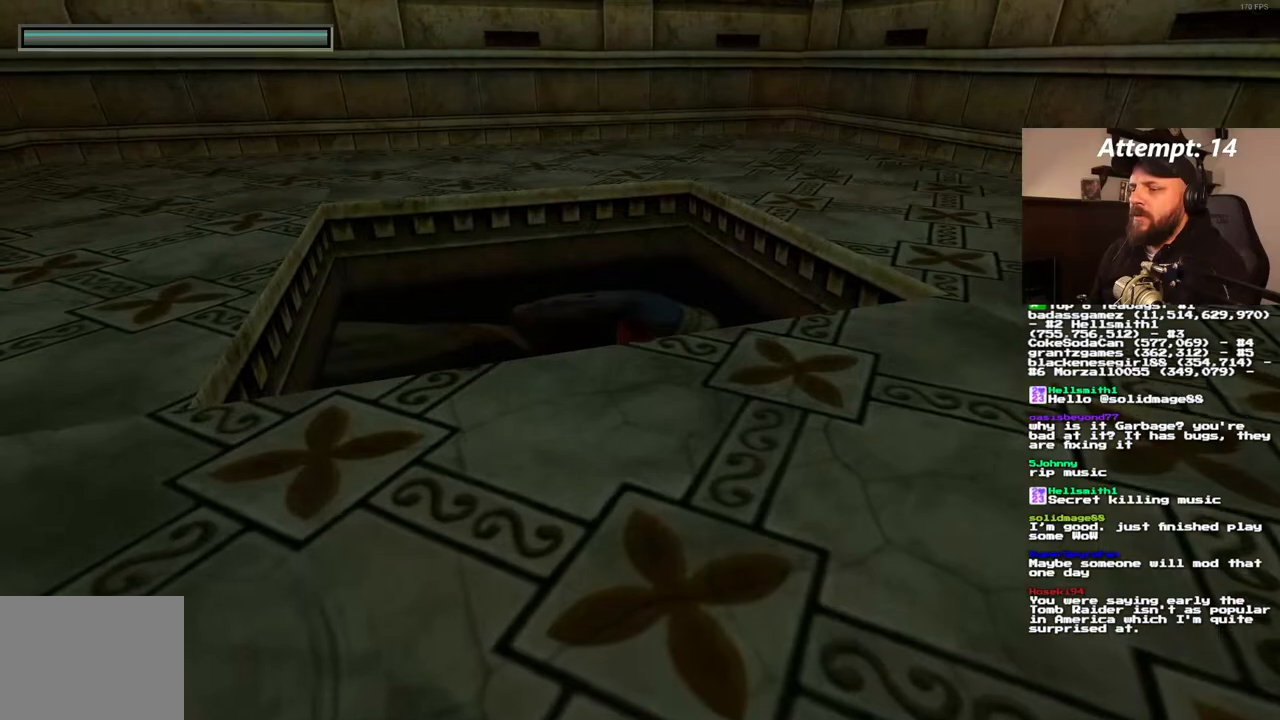
Gameplay with a controller (PlayStation layout); each line is a JSON object with the inputs held at the frame after it (dt_ms = milliseconds from this image to that frame). "events" lists button and stick changes between this image and that frame as [ms after this image, input, new state], when the widget could be followed in between. Not read: CROSS L3 R3.
{"dt_ms": 500, "buttons": ["DPAD_UP"], "left_stick": "center", "right_stick": "center", "events": [[83, "DPAD_LEFT", "down"], [167, "DPAD_LEFT", "up"]]}
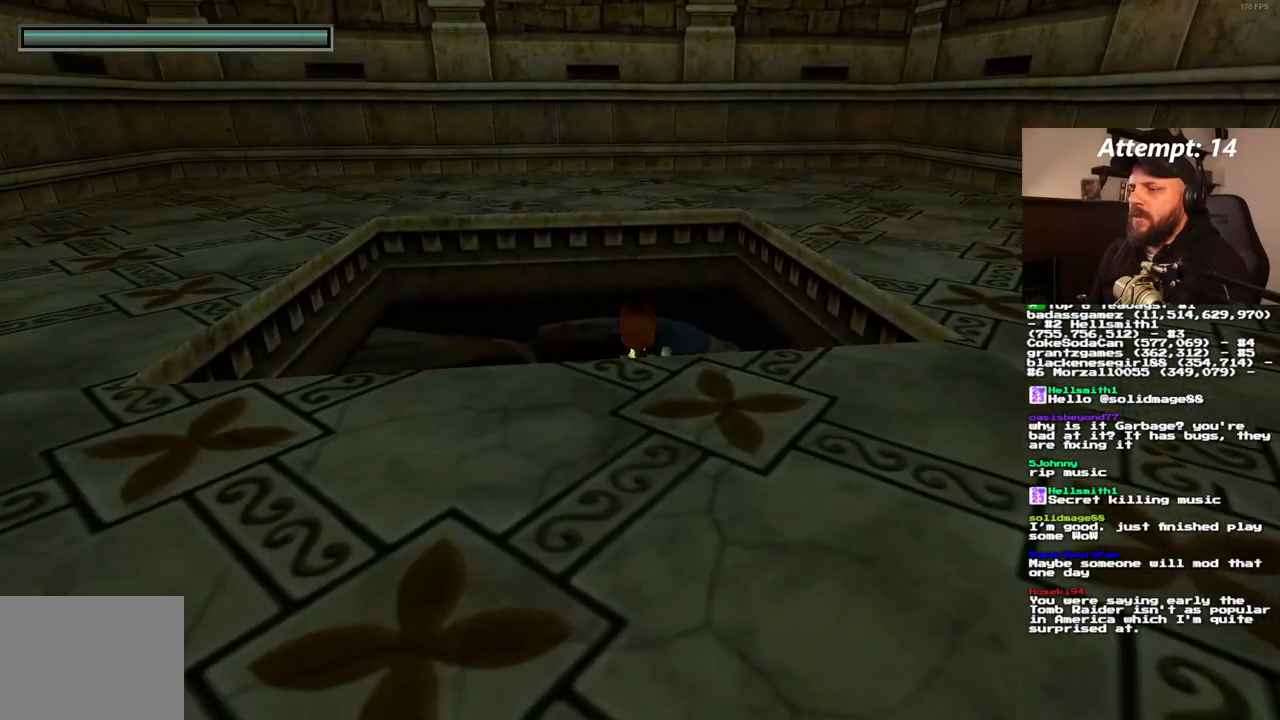
{"dt_ms": 500, "buttons": ["DPAD_UP"], "left_stick": "center", "right_stick": "center", "events": []}
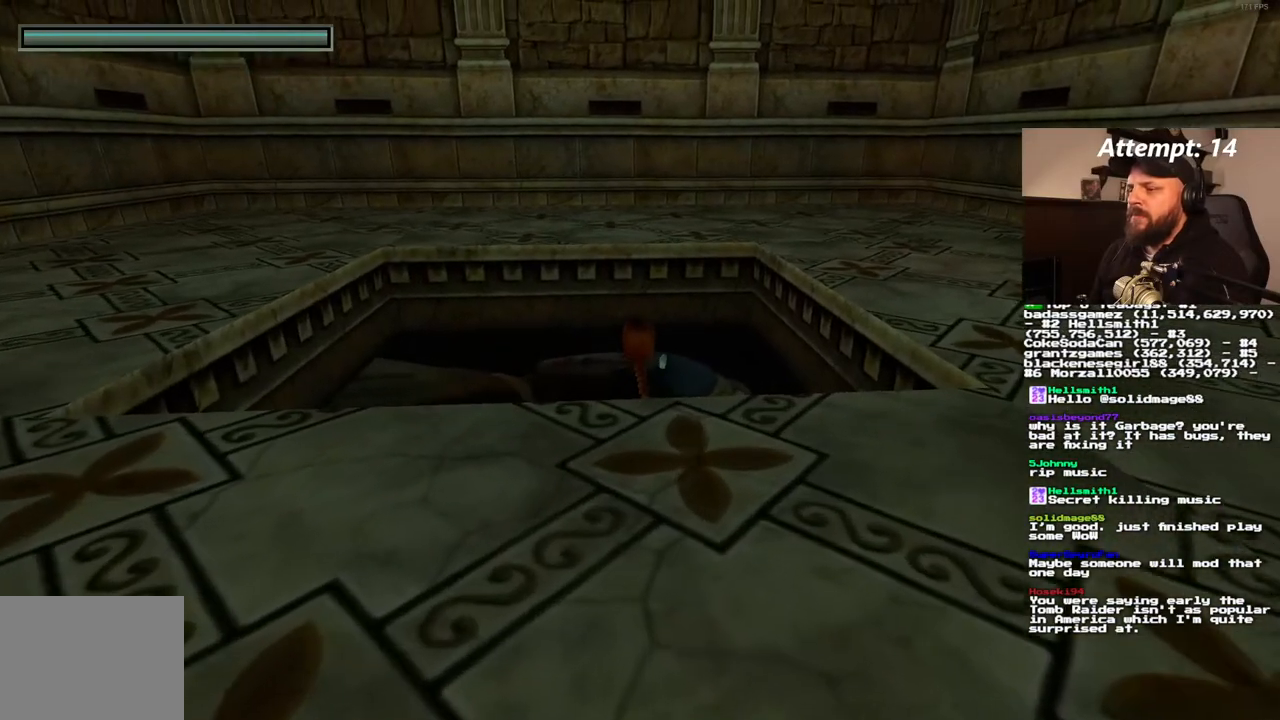
{"dt_ms": 1000, "buttons": [], "left_stick": "center", "right_stick": "center"}
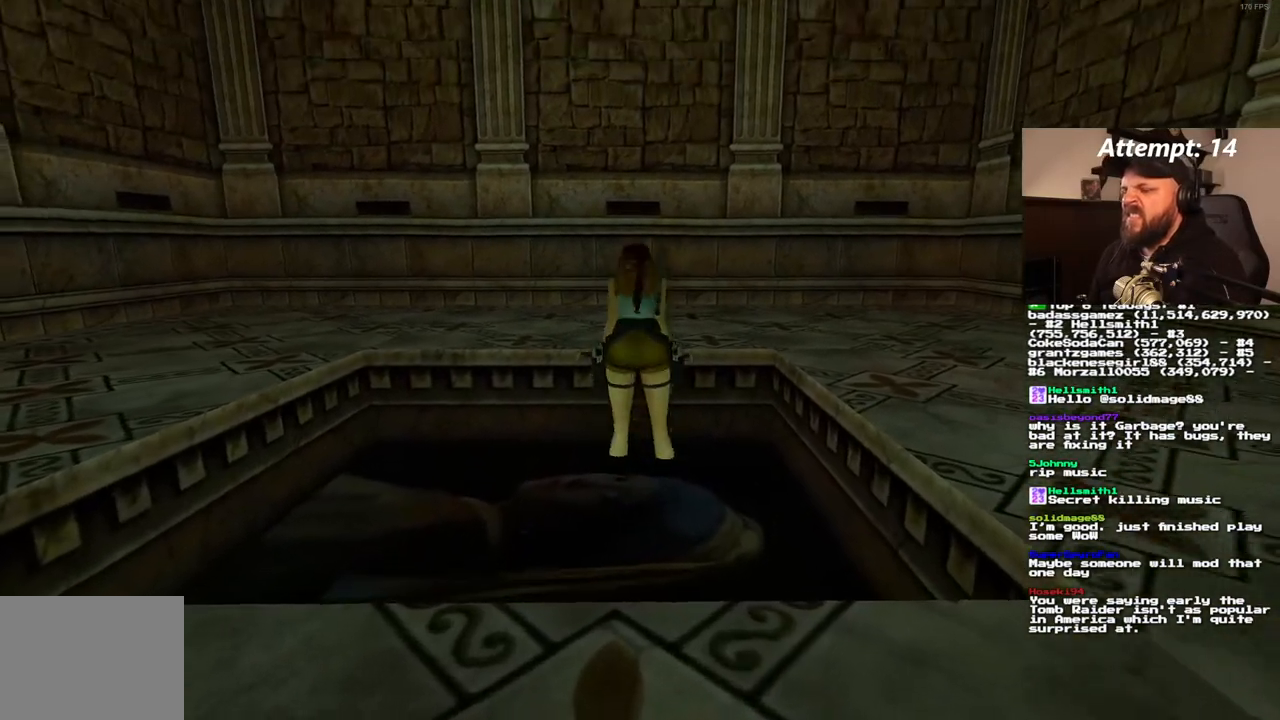
{"dt_ms": 500, "buttons": ["DPAD_RIGHT"], "left_stick": "center", "right_stick": "center", "events": [[467, "DPAD_RIGHT", "down"]]}
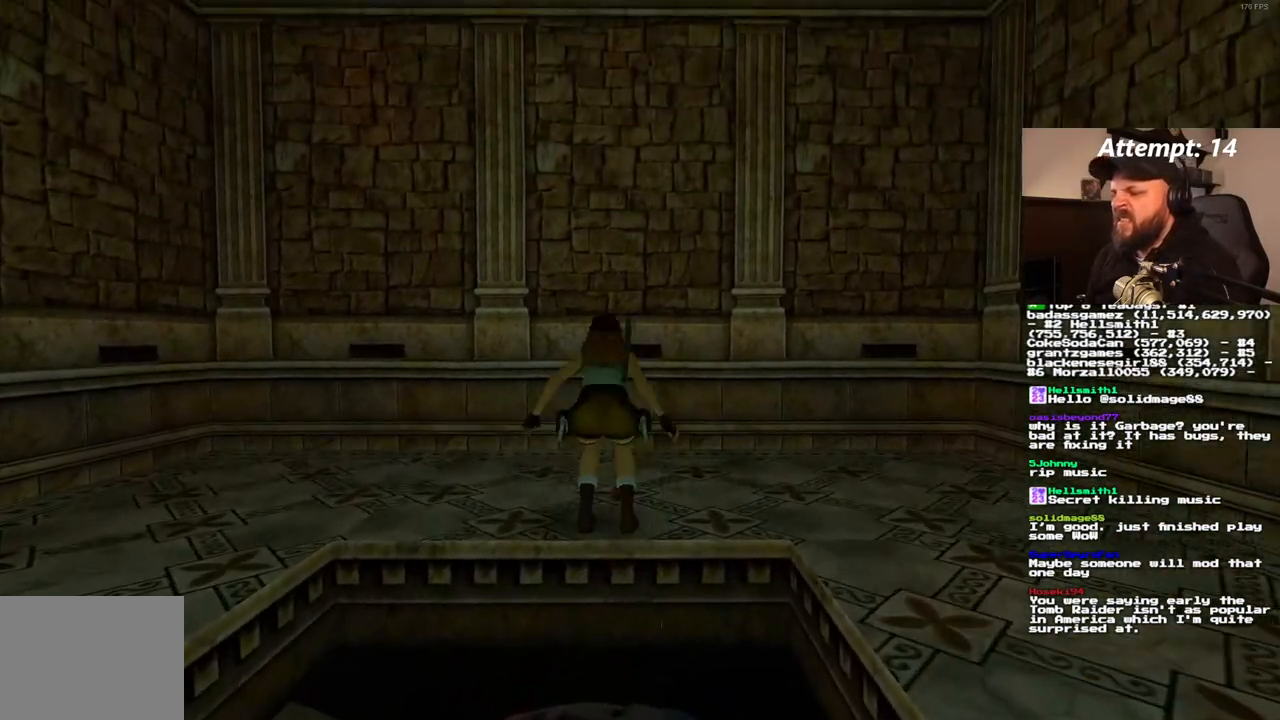
{"dt_ms": 500, "buttons": ["DPAD_RIGHT"], "left_stick": "center", "right_stick": "center", "events": []}
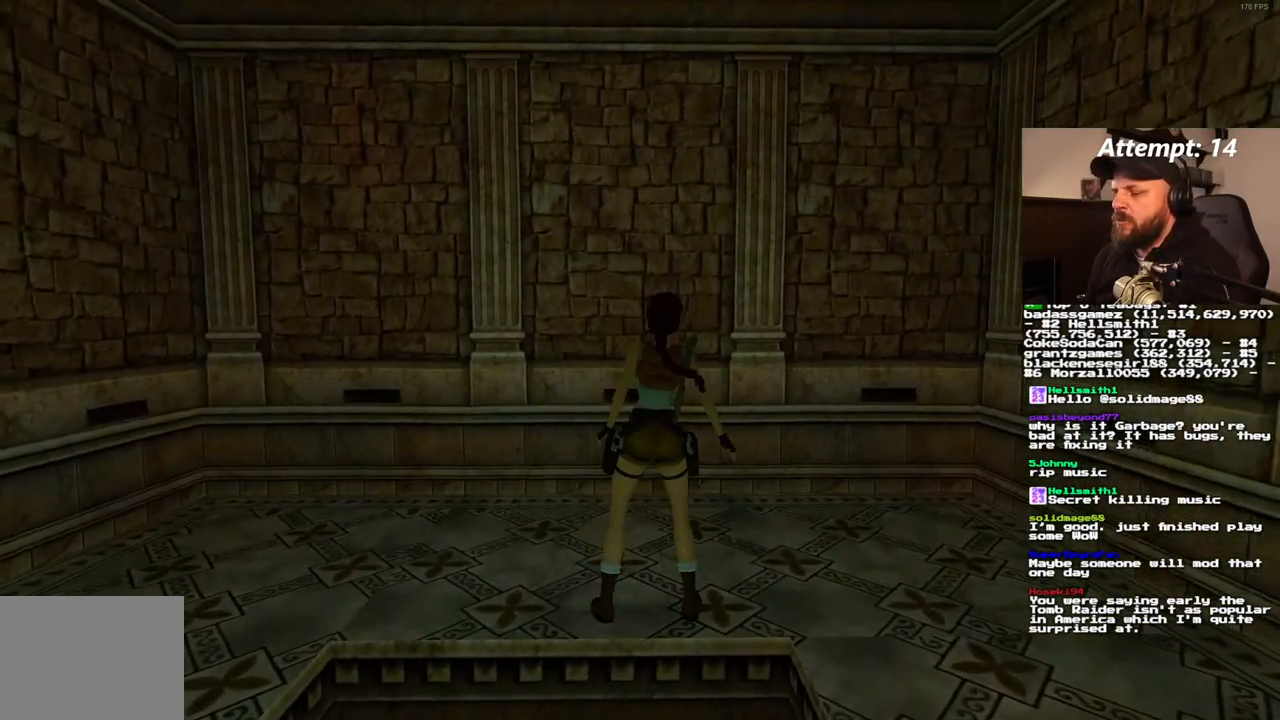
{"dt_ms": 500, "buttons": [], "left_stick": "center", "right_stick": "center", "events": [[267, "DPAD_RIGHT", "up"]]}
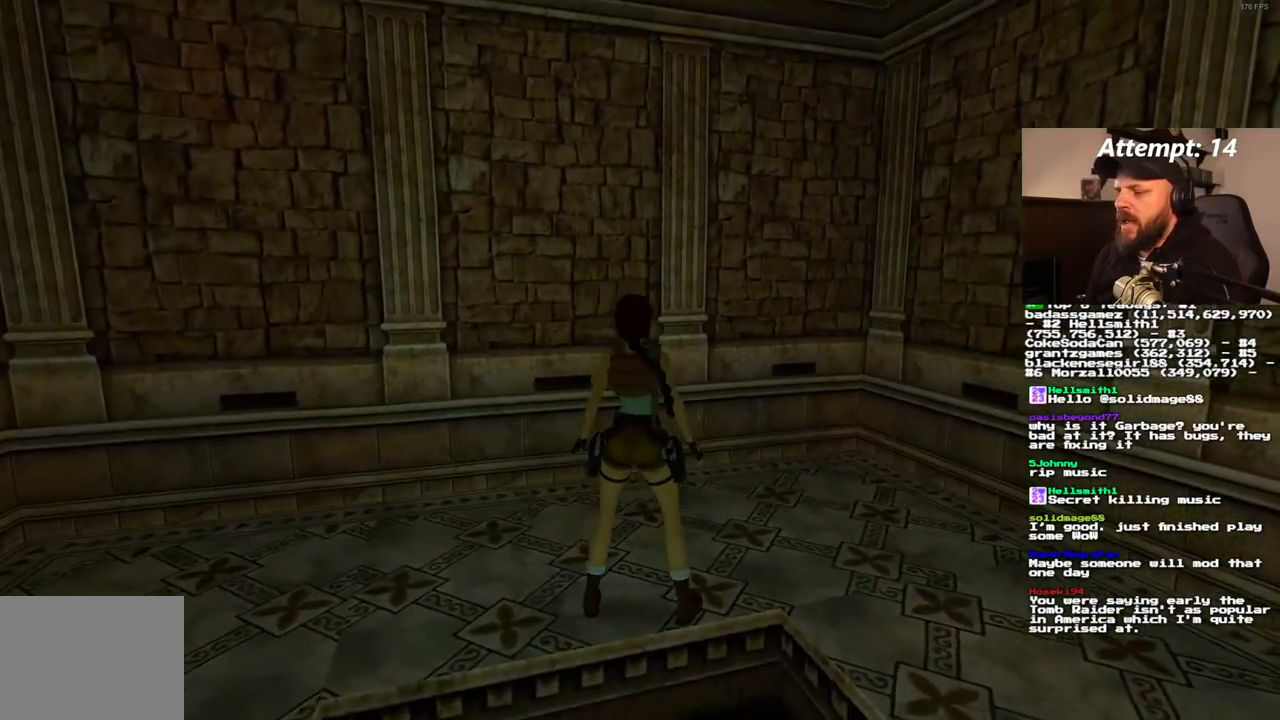
{"dt_ms": 500, "buttons": ["SQUARE", "DPAD_DOWN"], "left_stick": "center", "right_stick": "center", "events": [[17, "DPAD_RIGHT", "down"], [267, "DPAD_RIGHT", "up"], [400, "SQUARE", "down"], [483, "DPAD_DOWN", "down"]]}
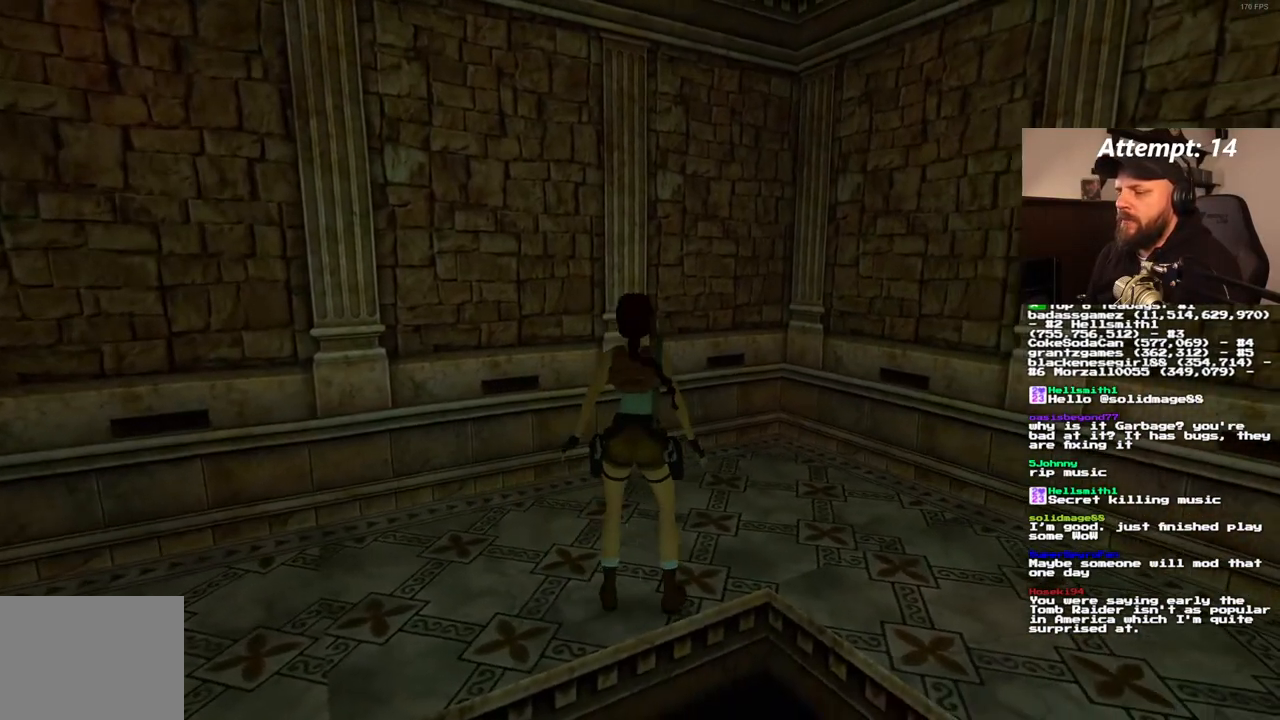
{"dt_ms": 500, "buttons": [], "left_stick": "center", "right_stick": "center"}
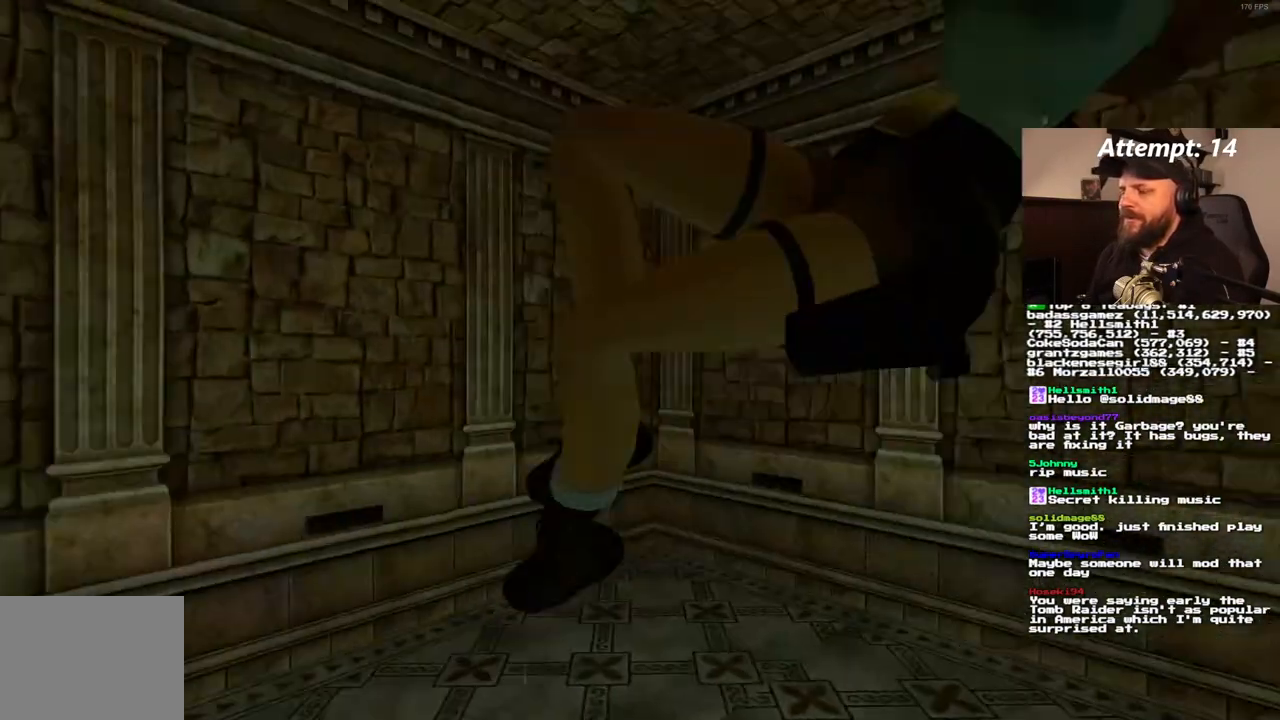
{"dt_ms": 500, "buttons": [], "left_stick": "center", "right_stick": "center", "events": []}
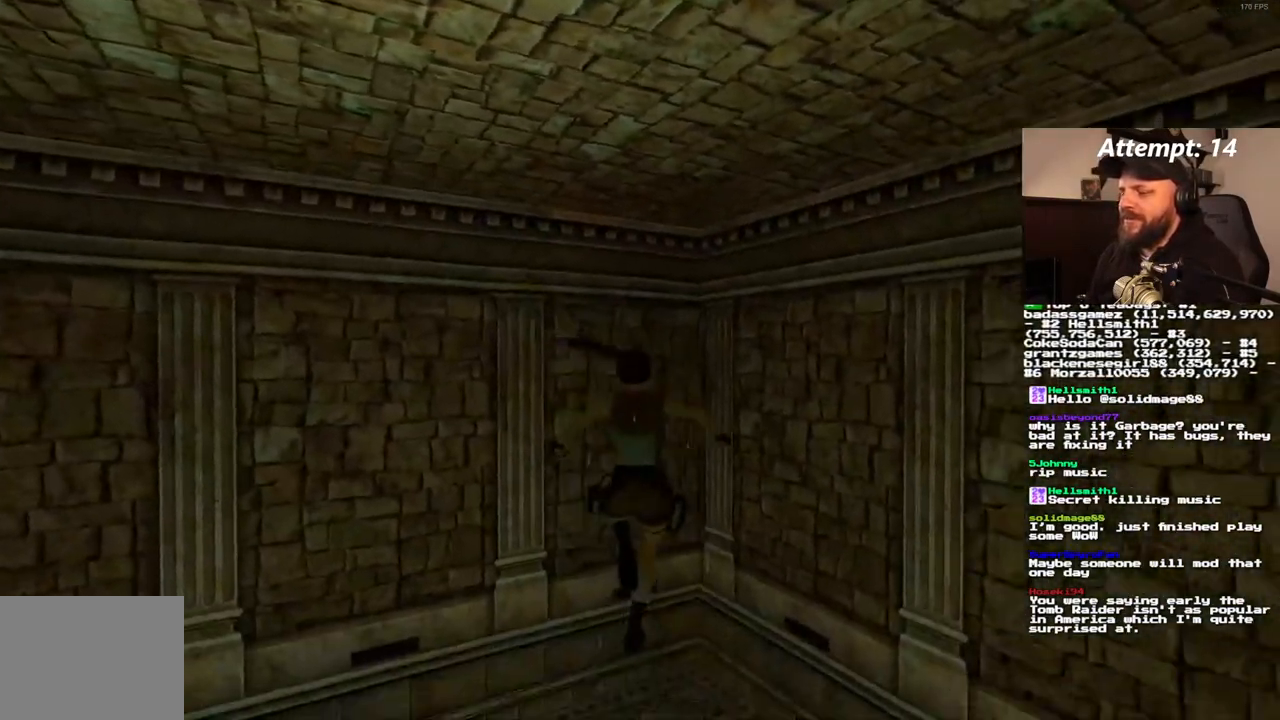
{"dt_ms": 500, "buttons": [], "left_stick": "center", "right_stick": "center", "events": []}